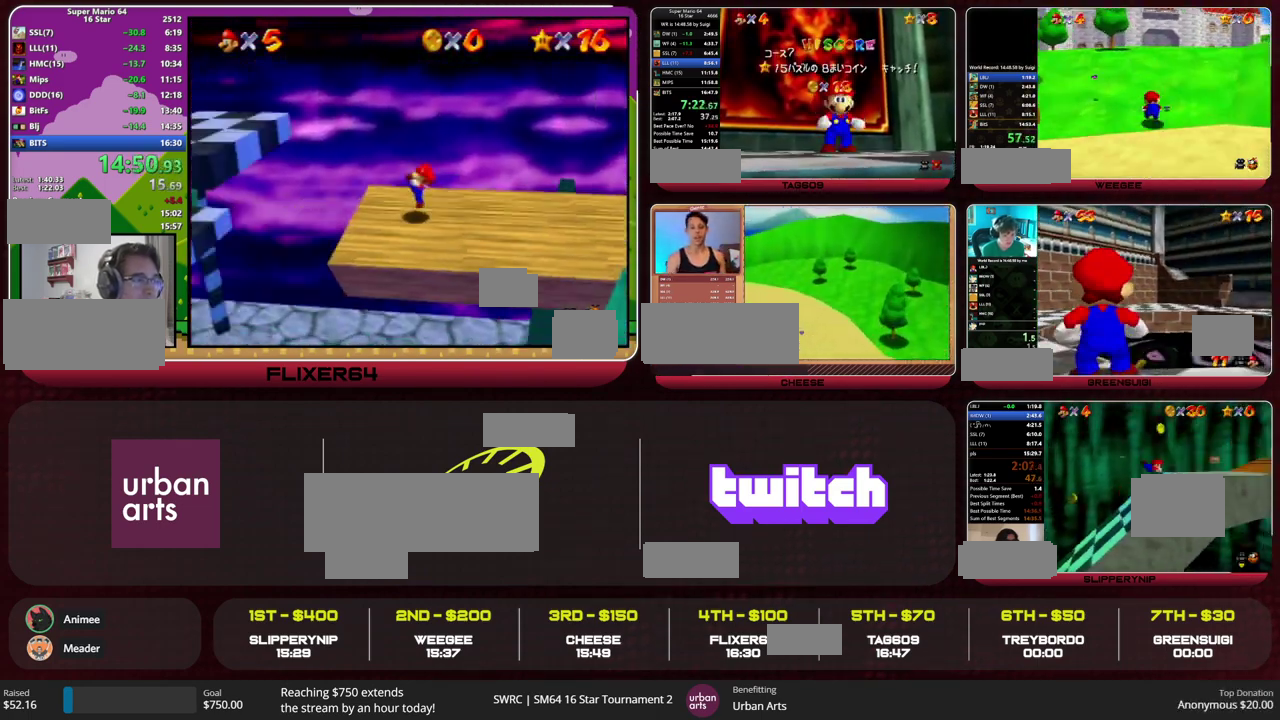
Gameplay with a controller (Nintendo layout); each line is a JSON object with the inputs held at the frame after it. "events" lists button and stick changes between this image and that frame as [ms after this image, input, new state], when the widget could be followed in between. This overlay highlights the sticks when they move; stick clicks (L3) are not distinguishable. Not read: L1 L3 R1 R3 START.
{"buttons": [], "left_stick": "down", "events": [[267, "left_stick", "down"], [400, "left_stick", "center"], [467, "left_stick", "down"]]}
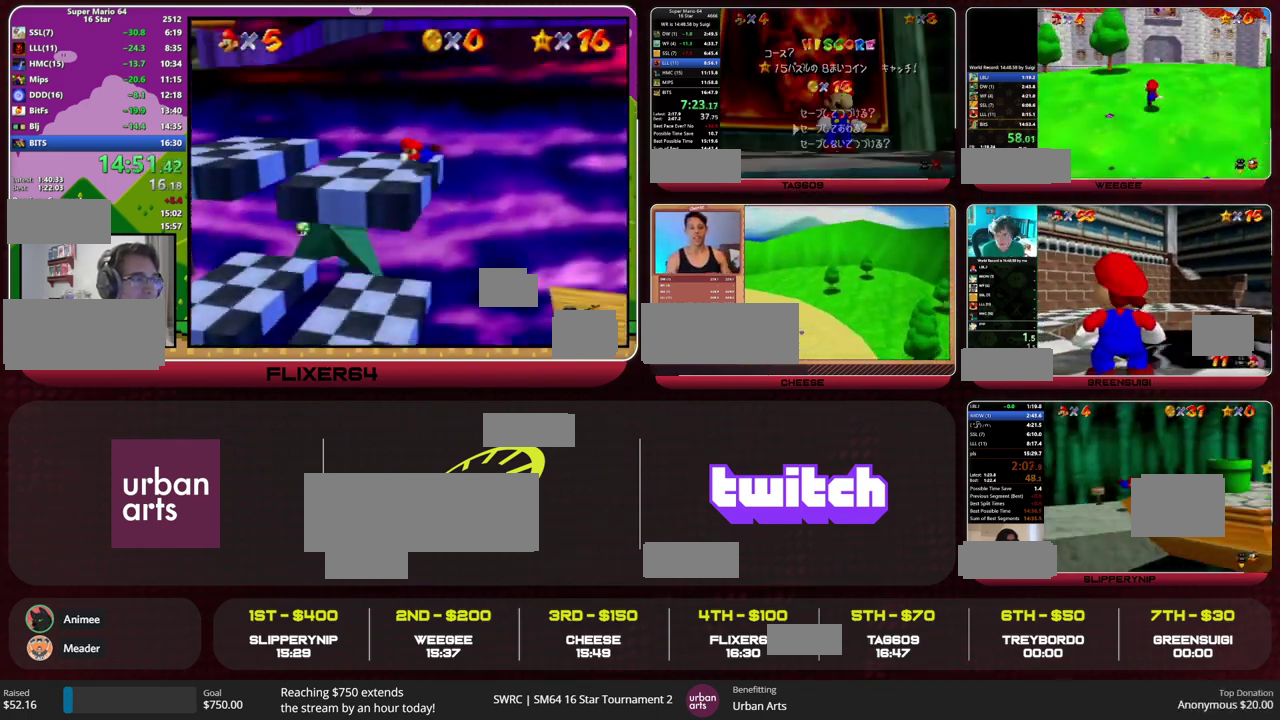
{"buttons": [], "left_stick": "center", "events": [[67, "A", "down"], [100, "left_stick", "center"], [200, "A", "up"]]}
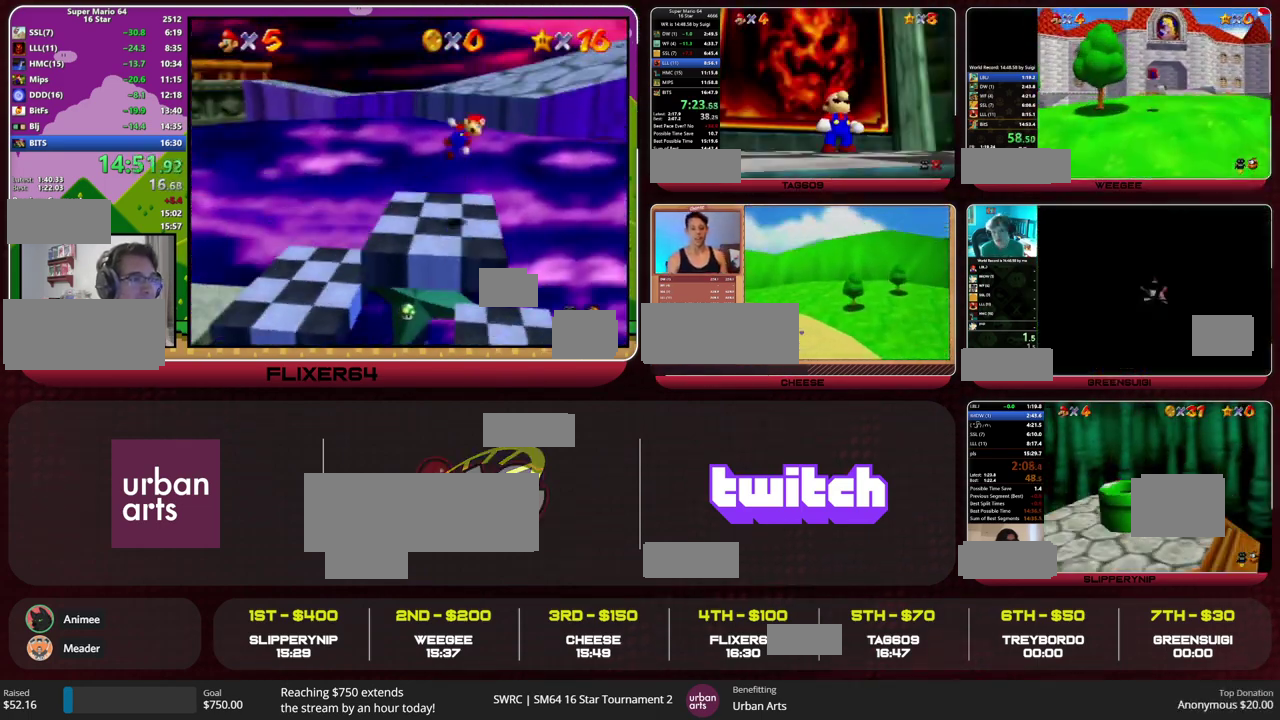
{"buttons": [], "left_stick": "up", "events": [[33, "left_stick", "down"], [100, "left_stick", "up"], [433, "A", "down"], [433, "B", "down"], [500, "A", "up"], [500, "B", "up"]]}
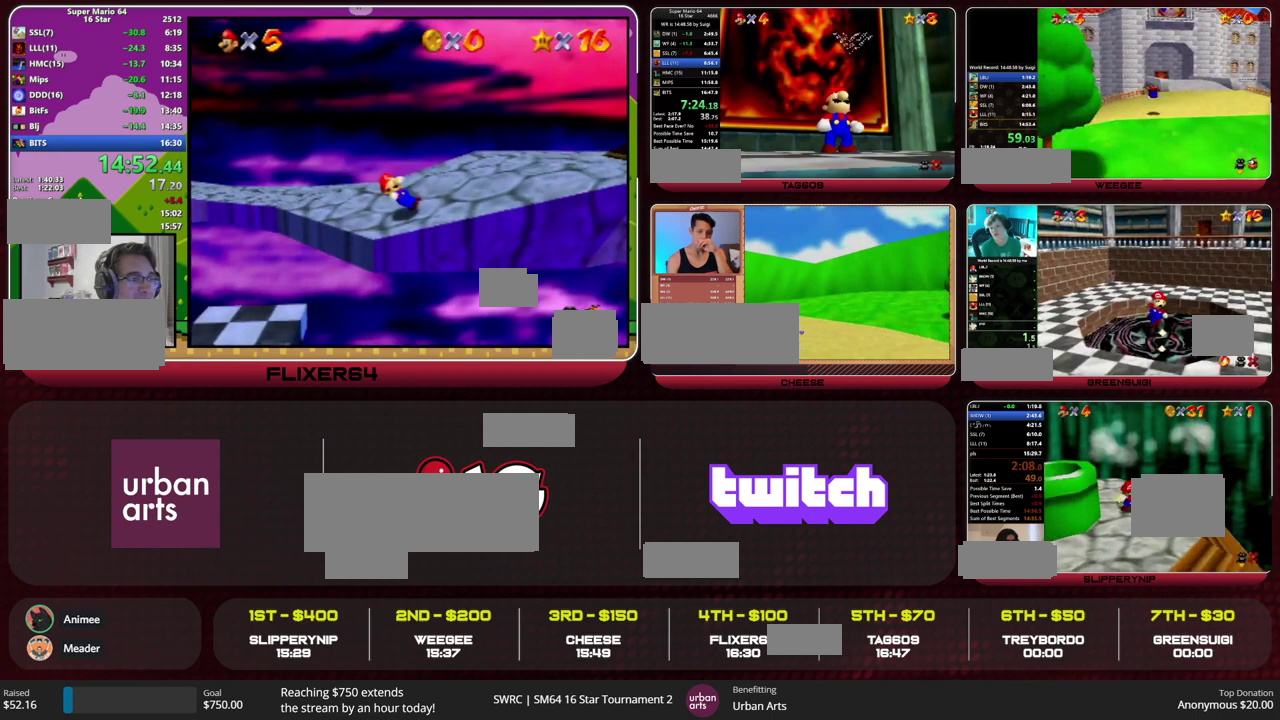
{"buttons": [], "left_stick": "up", "events": []}
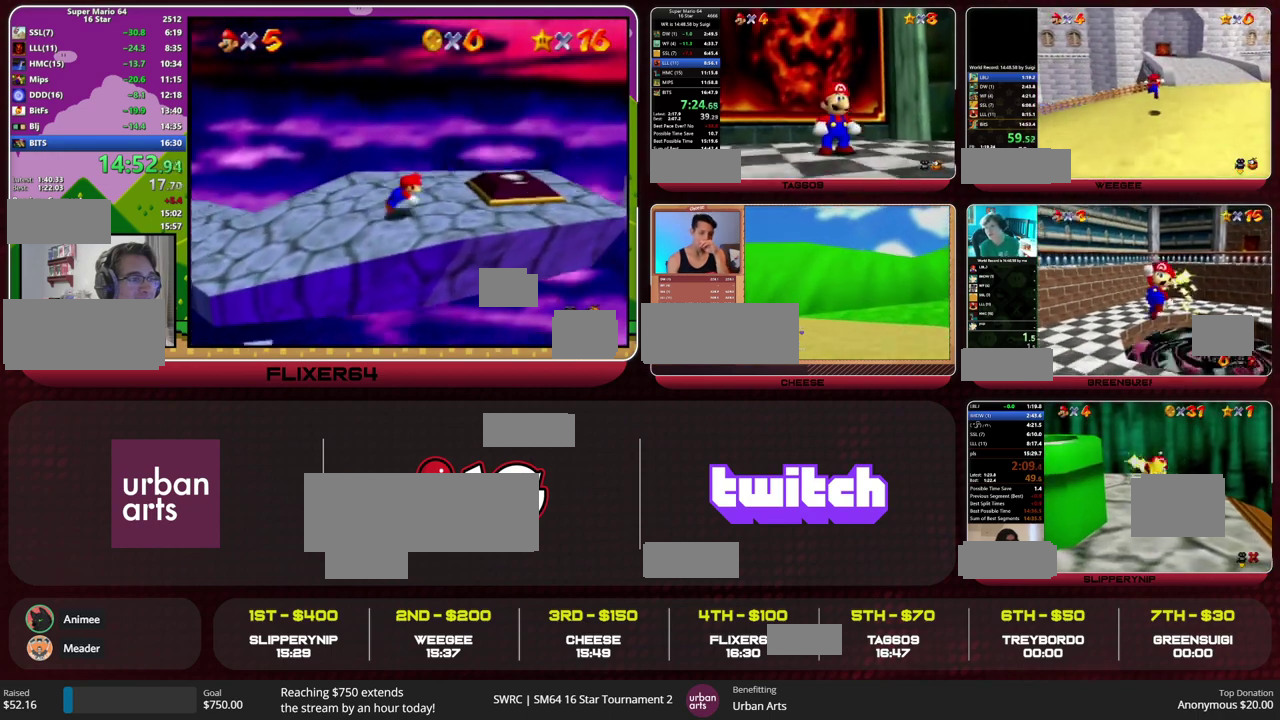
{"buttons": ["B", "Z"], "left_stick": "up-left", "events": [[133, "left_stick", "up-left"], [433, "B", "down"], [433, "Z", "down"]]}
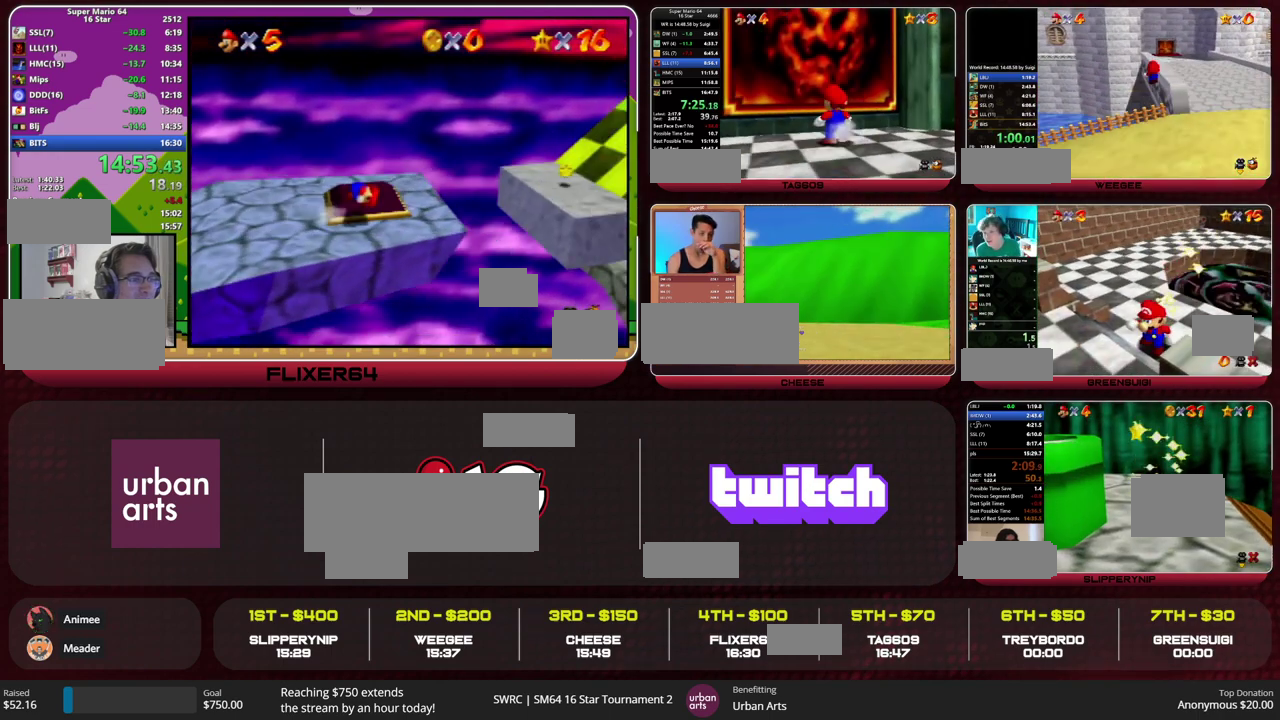
{"buttons": [], "left_stick": "center", "events": [[33, "B", "up"], [67, "Z", "up"], [100, "left_stick", "up"], [433, "left_stick", "center"]]}
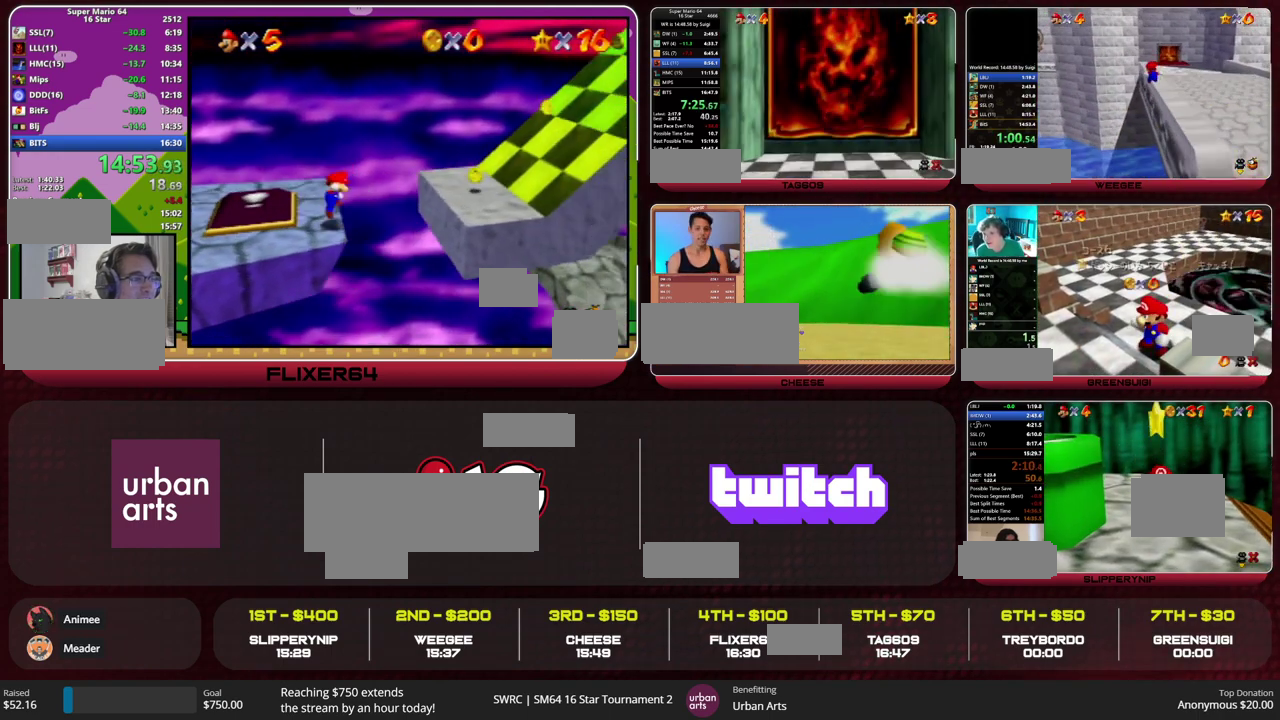
{"buttons": [], "left_stick": "center", "events": []}
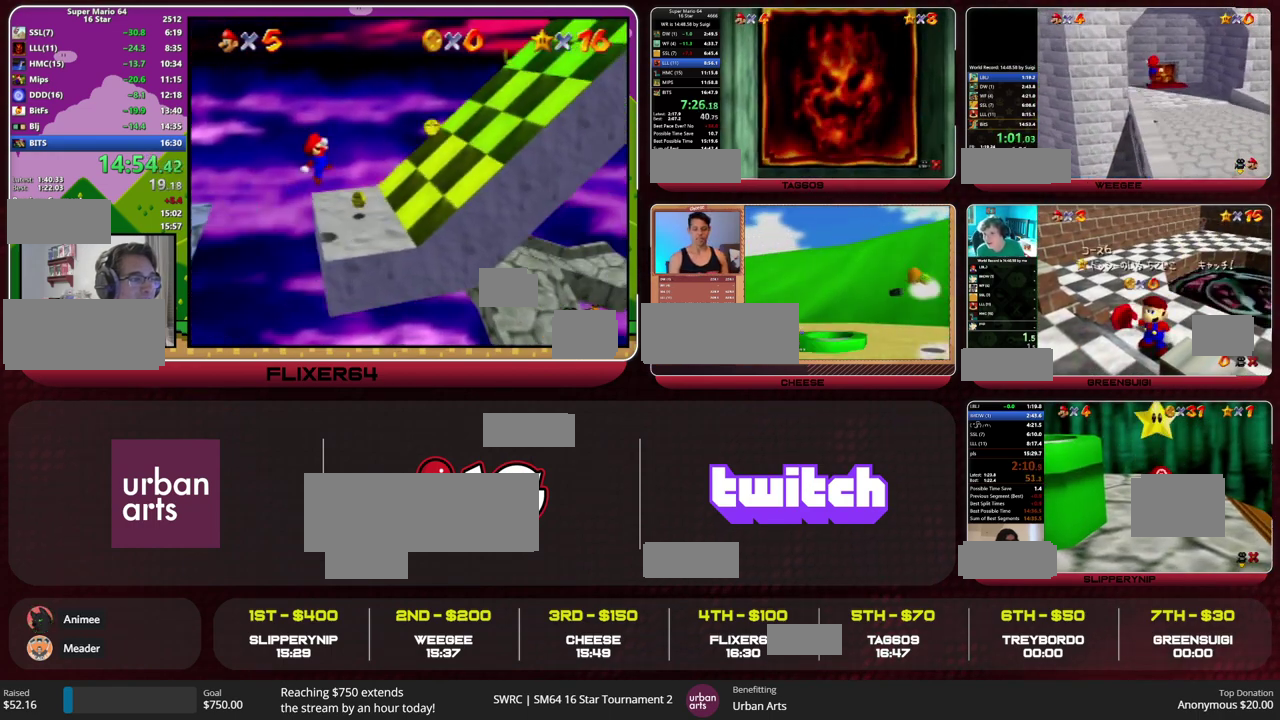
{"buttons": [], "left_stick": "center", "events": []}
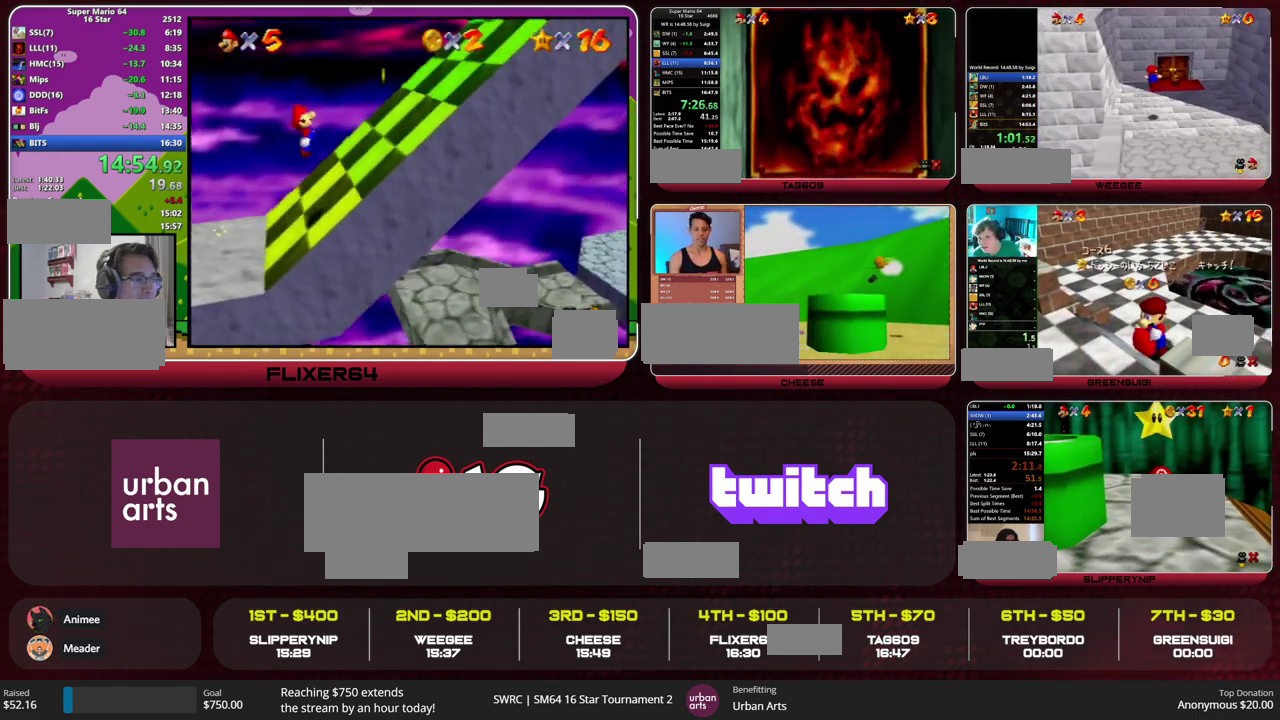
{"buttons": [], "left_stick": "center", "events": []}
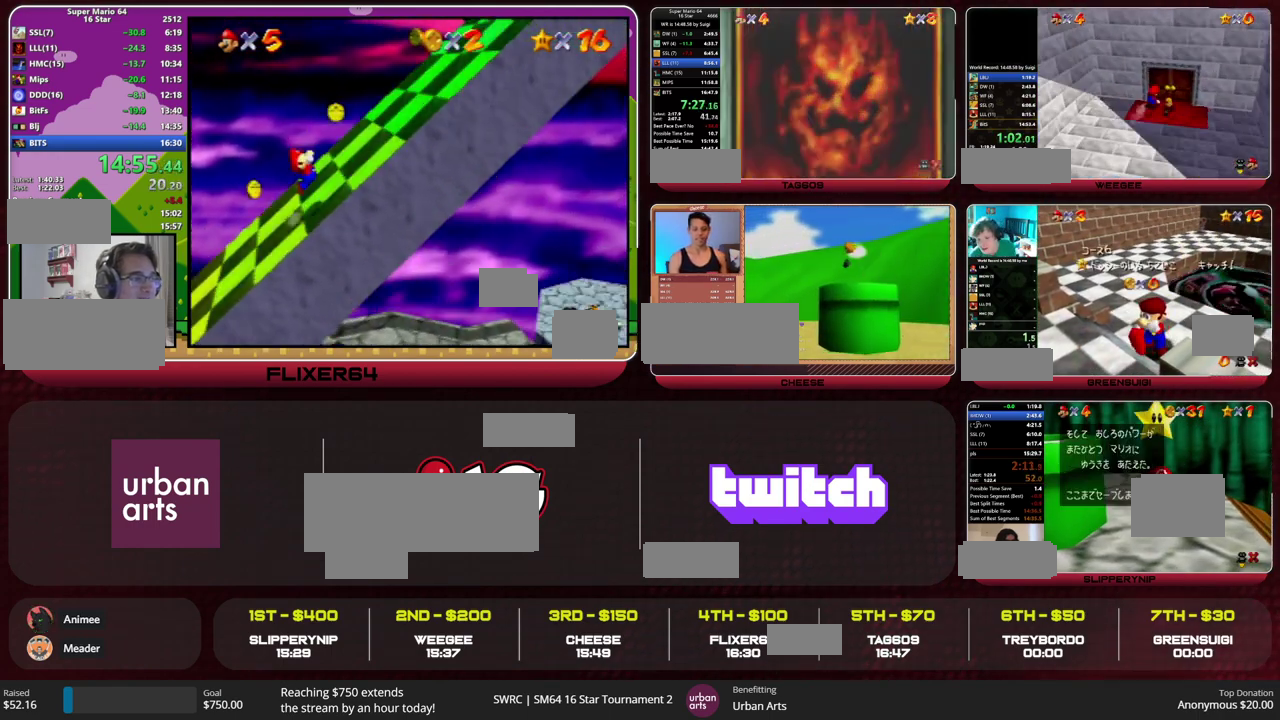
{"buttons": [], "left_stick": "center", "events": [[400, "A", "down"], [467, "A", "up"]]}